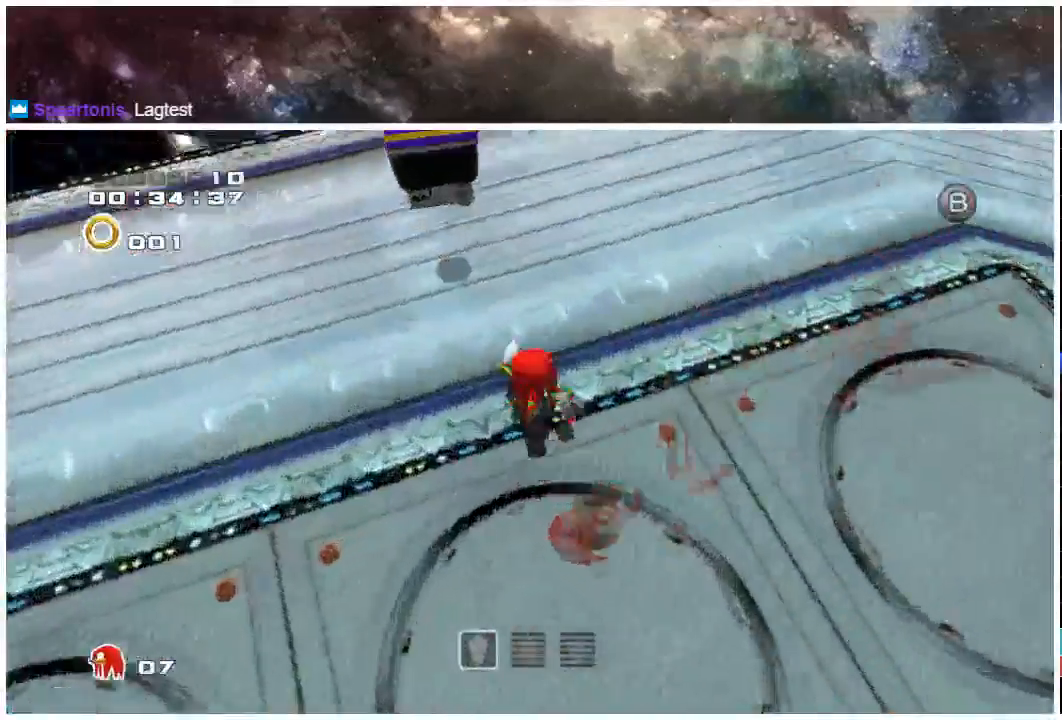
Gameplay with a controller (Xbox layout); each line is a JSON object with the inputs held at the frame after it. "events" lists button and stick changes between this image and that frame as [ms after this image, input, new state], when the widget could be followed in between. Not read: L1 L2 R1 R2.
{"buttons": ["A"], "left_stick": "up-left", "right_stick": "center", "events": [[100, "X", "down"], [167, "X", "up"], [400, "A", "down"]]}
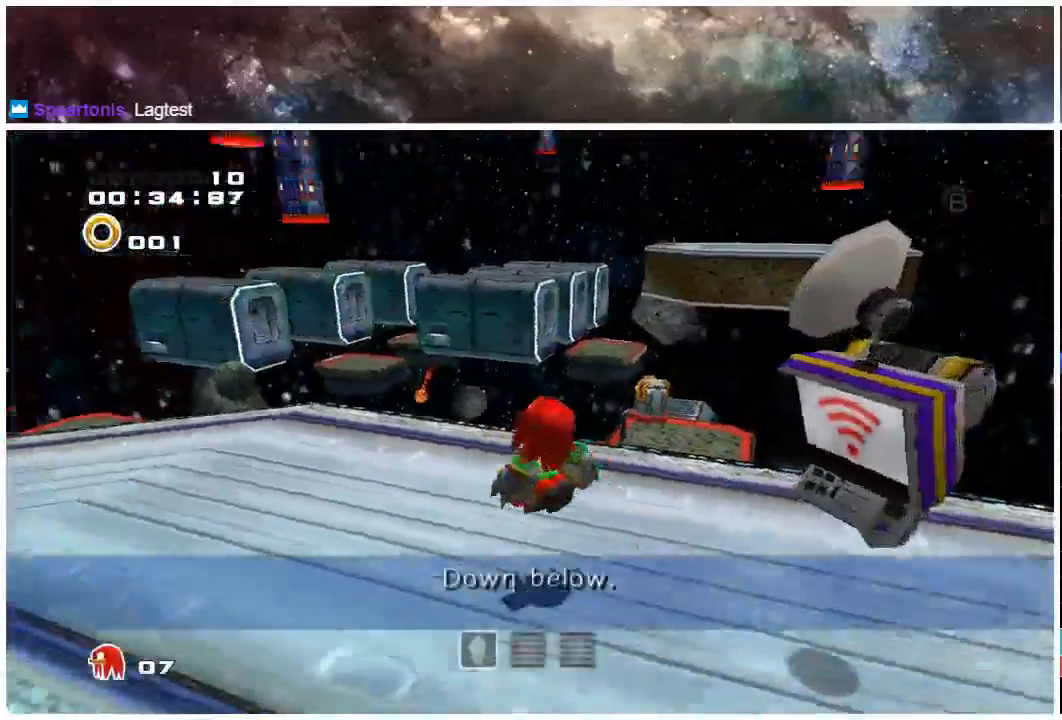
{"buttons": ["A"], "left_stick": "up-left", "right_stick": "center", "events": [[133, "A", "up"], [200, "A", "down"]]}
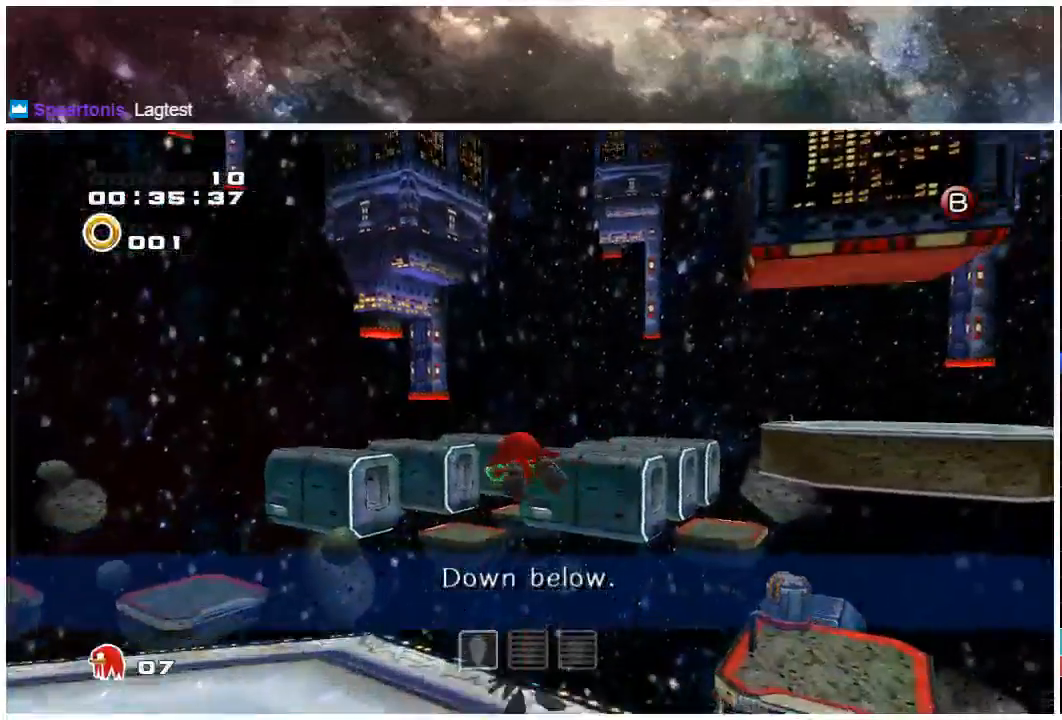
{"buttons": ["X"], "left_stick": "up-left", "right_stick": "center", "events": [[100, "X", "down"], [167, "A", "up"]]}
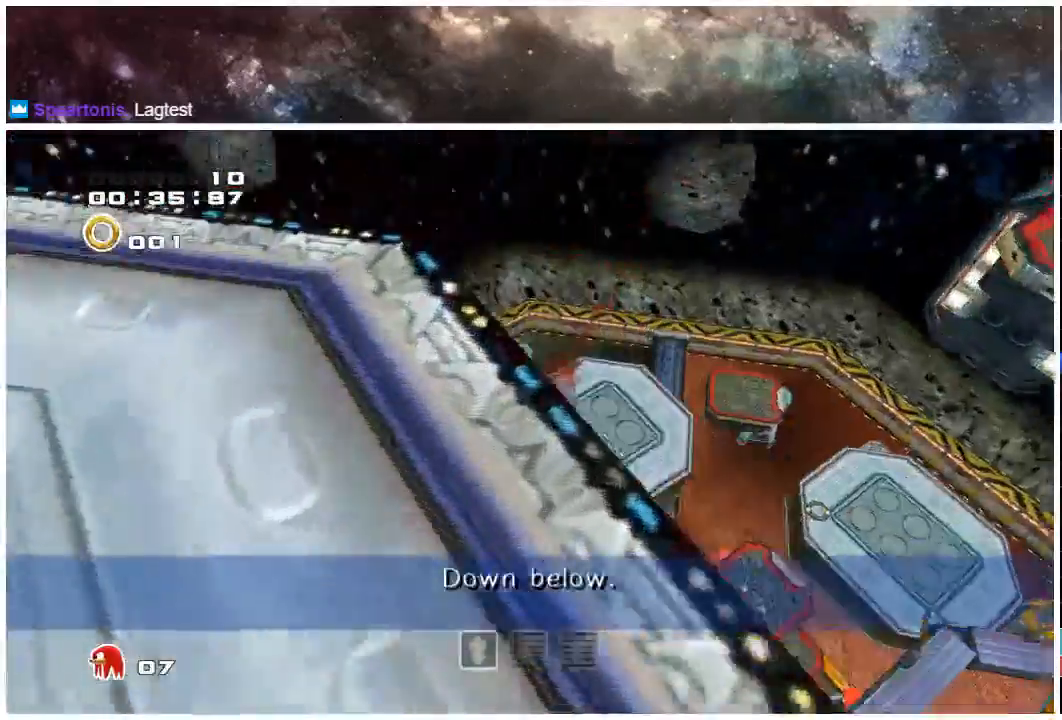
{"buttons": ["X"], "left_stick": "up-left", "right_stick": "center", "events": []}
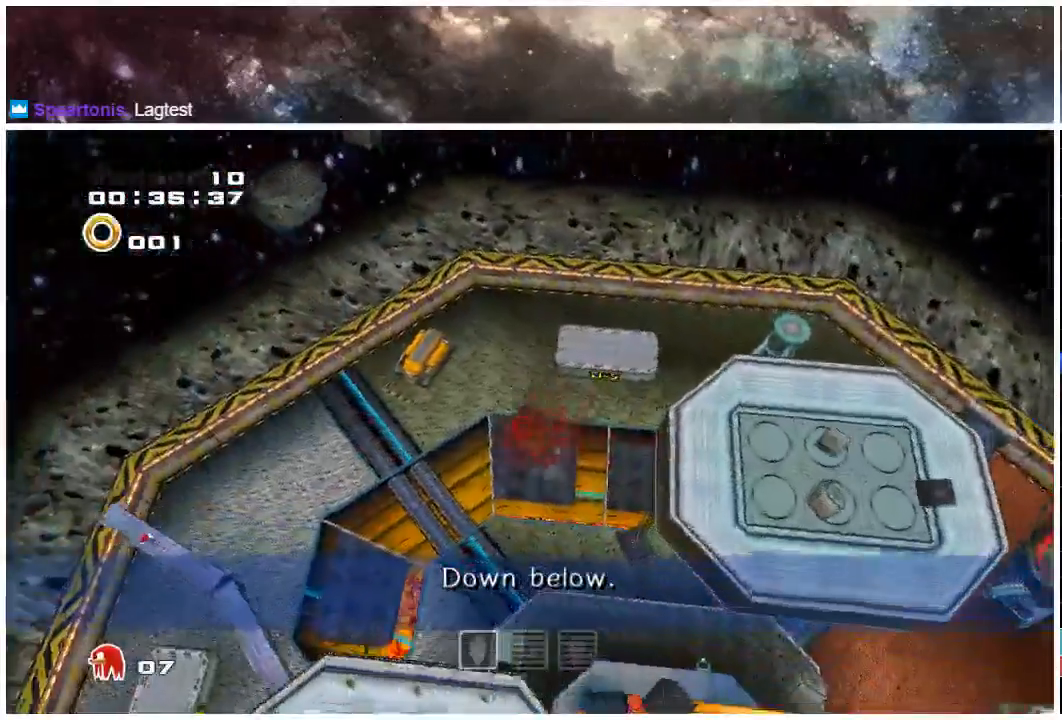
{"buttons": ["X"], "left_stick": "up-left", "right_stick": "center", "events": []}
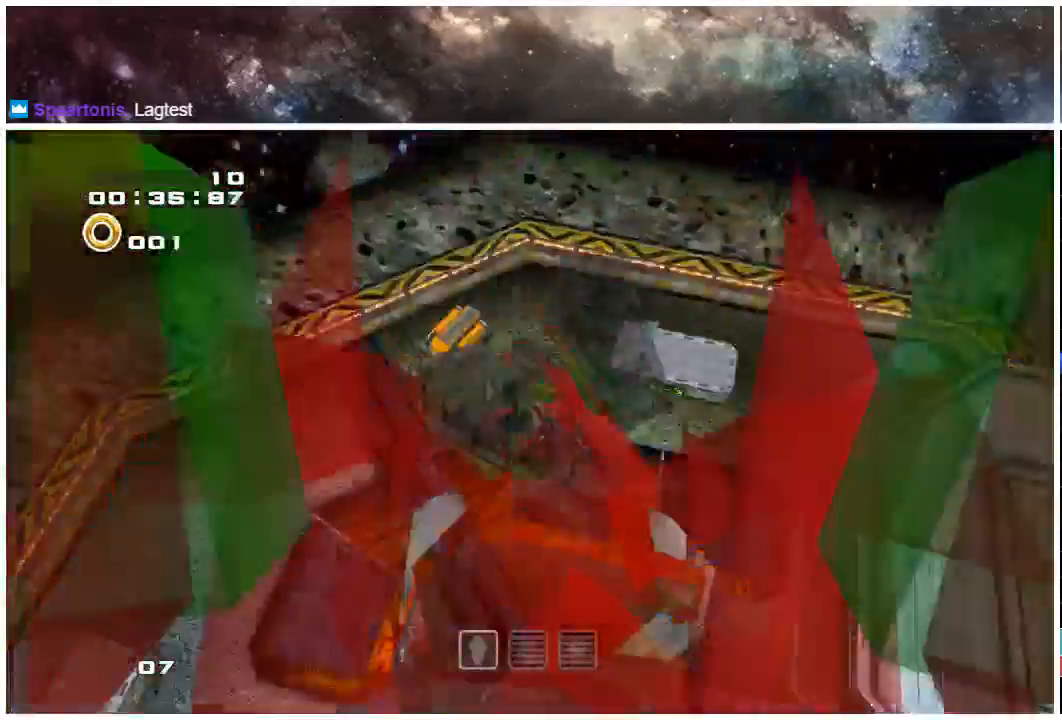
{"buttons": ["X"], "left_stick": "up", "right_stick": "center", "events": [[400, "left_stick", "up"]]}
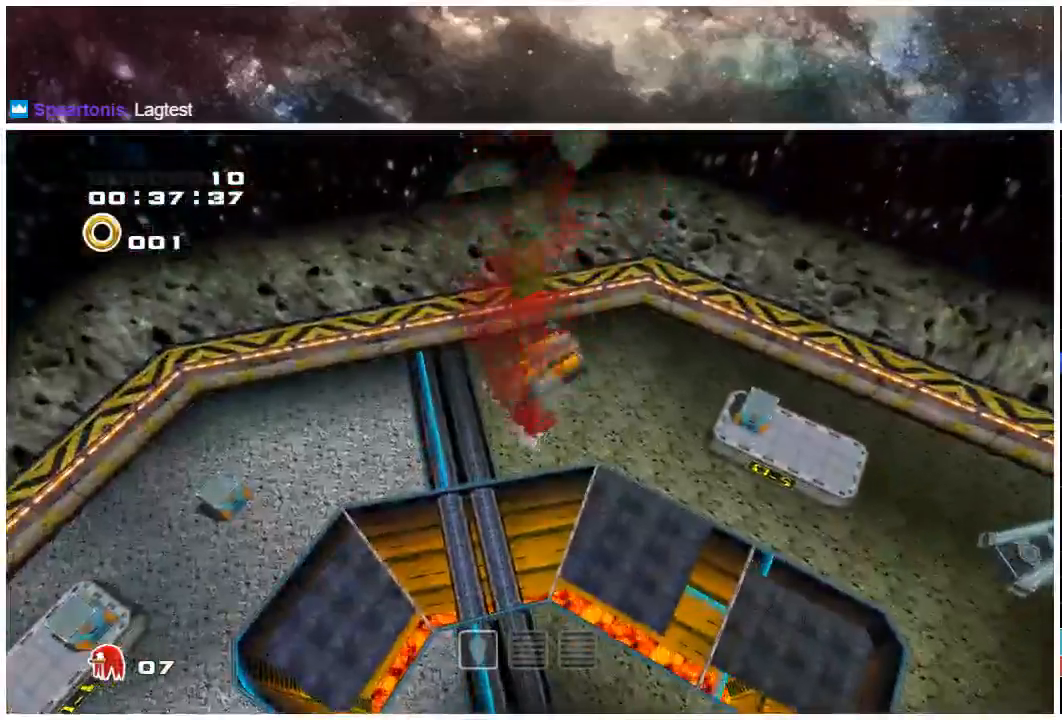
{"buttons": ["X"], "left_stick": "up-left", "right_stick": "center", "events": [[67, "left_stick", "up-left"]]}
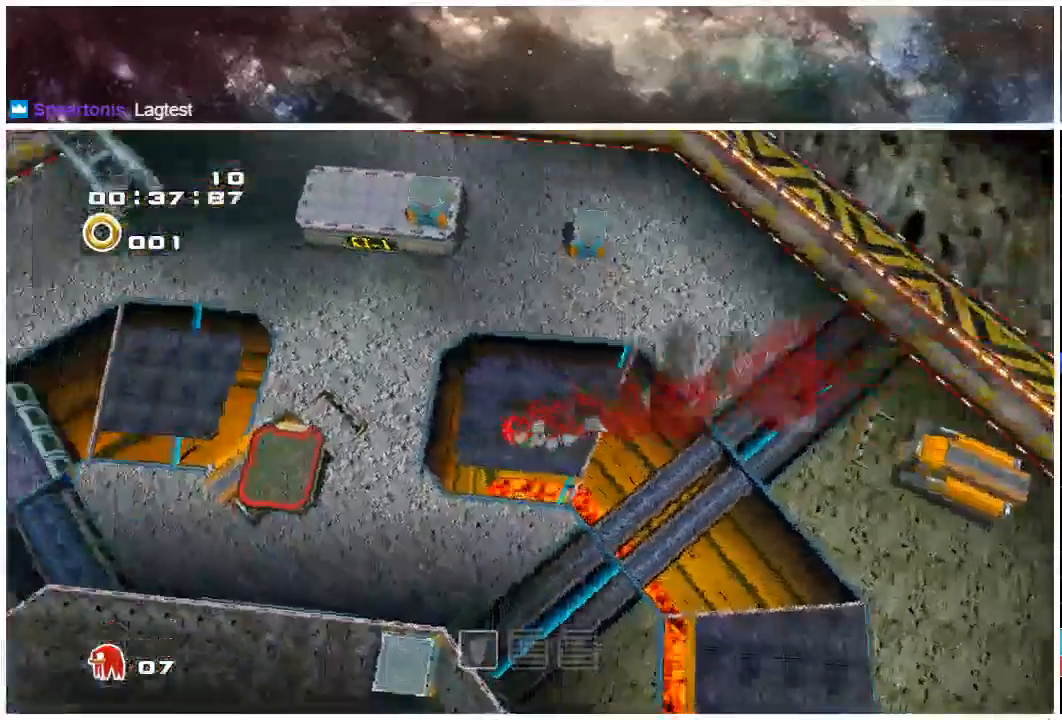
{"buttons": ["A"], "left_stick": "up-left", "right_stick": "center", "events": [[433, "A", "down"], [467, "X", "up"]]}
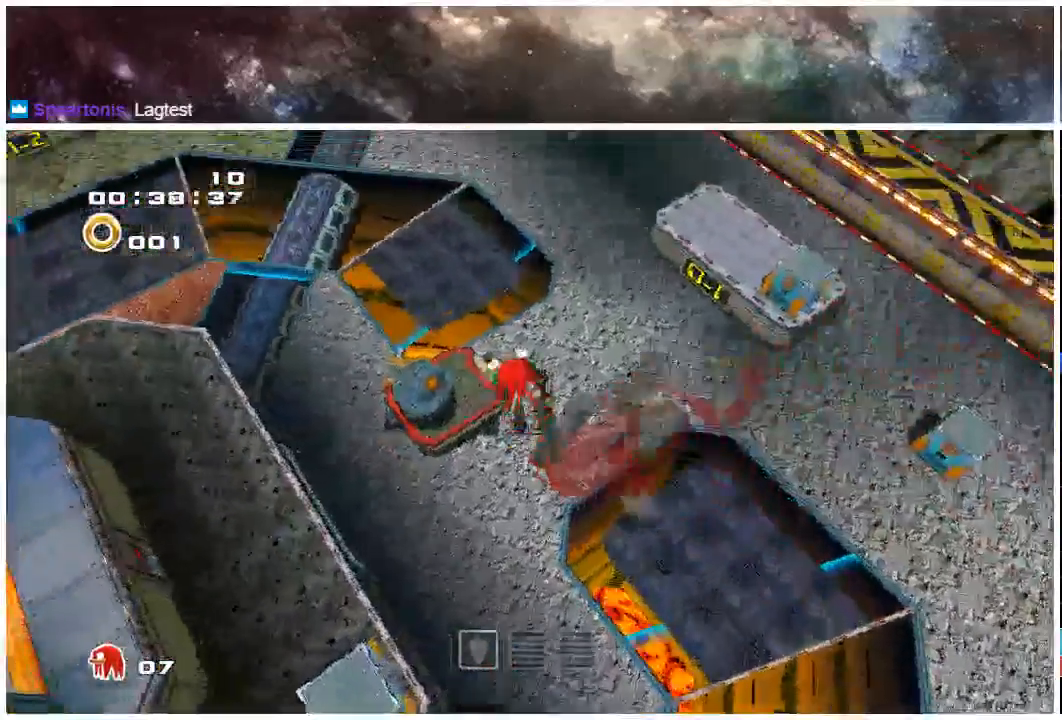
{"buttons": ["A"], "left_stick": "up-left", "right_stick": "center", "events": [[267, "X", "down"], [300, "A", "up"], [433, "A", "down"], [467, "X", "up"]]}
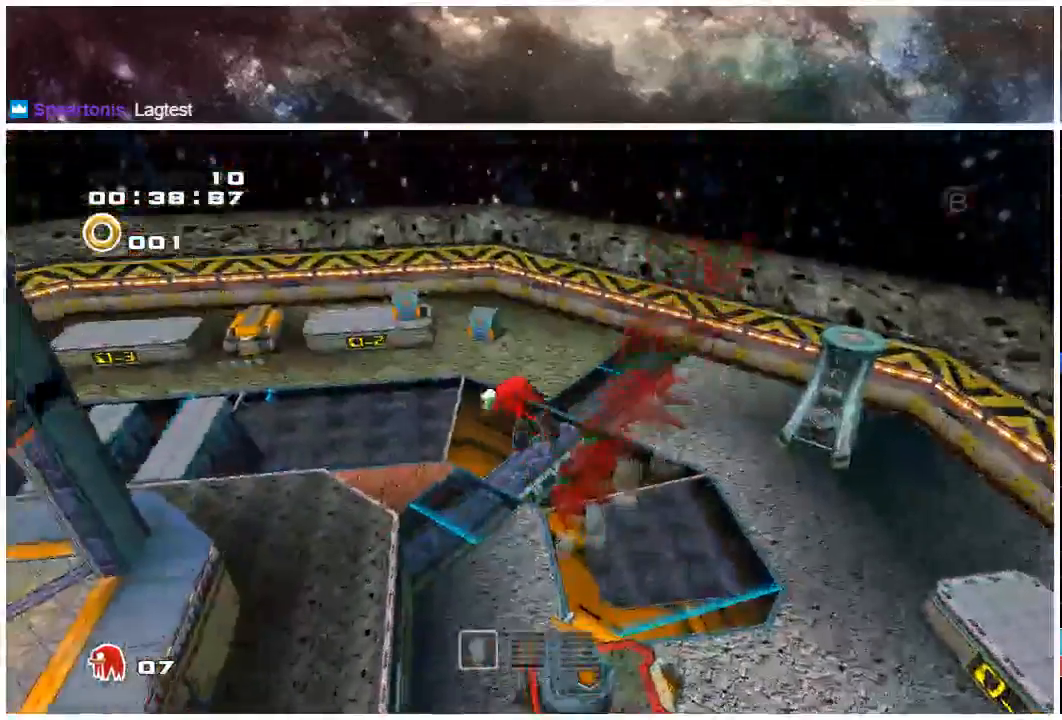
{"buttons": ["A"], "left_stick": "up-left", "right_stick": "center", "events": []}
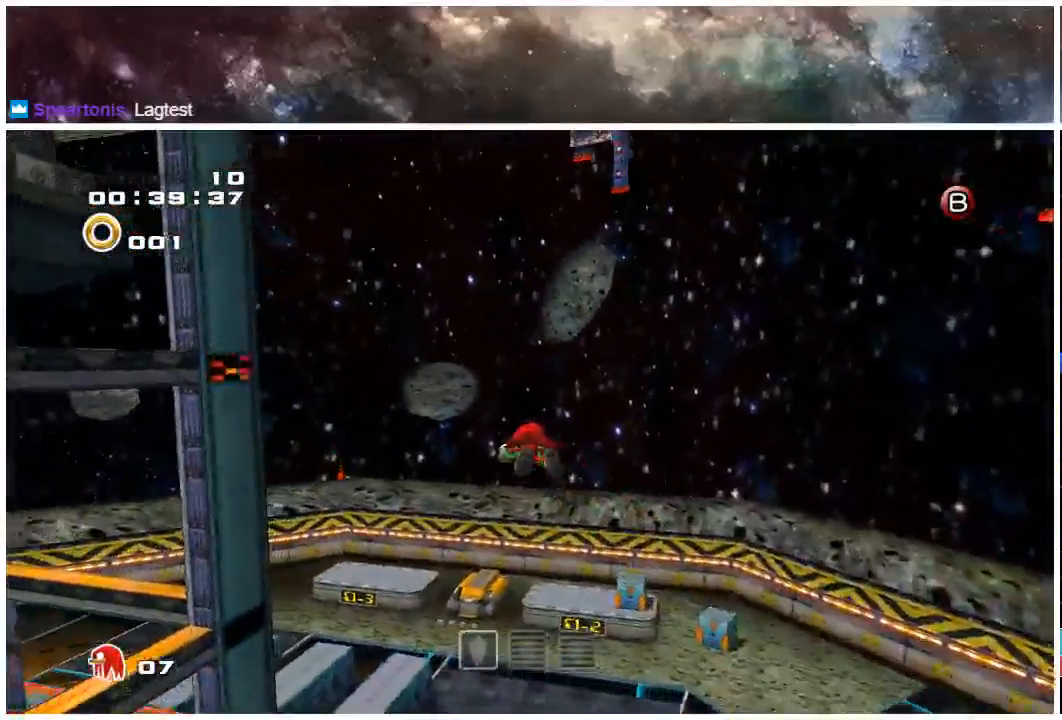
{"buttons": ["X"], "left_stick": "up", "right_stick": "center", "events": [[117, "left_stick", "up"], [383, "X", "down"], [417, "A", "up"]]}
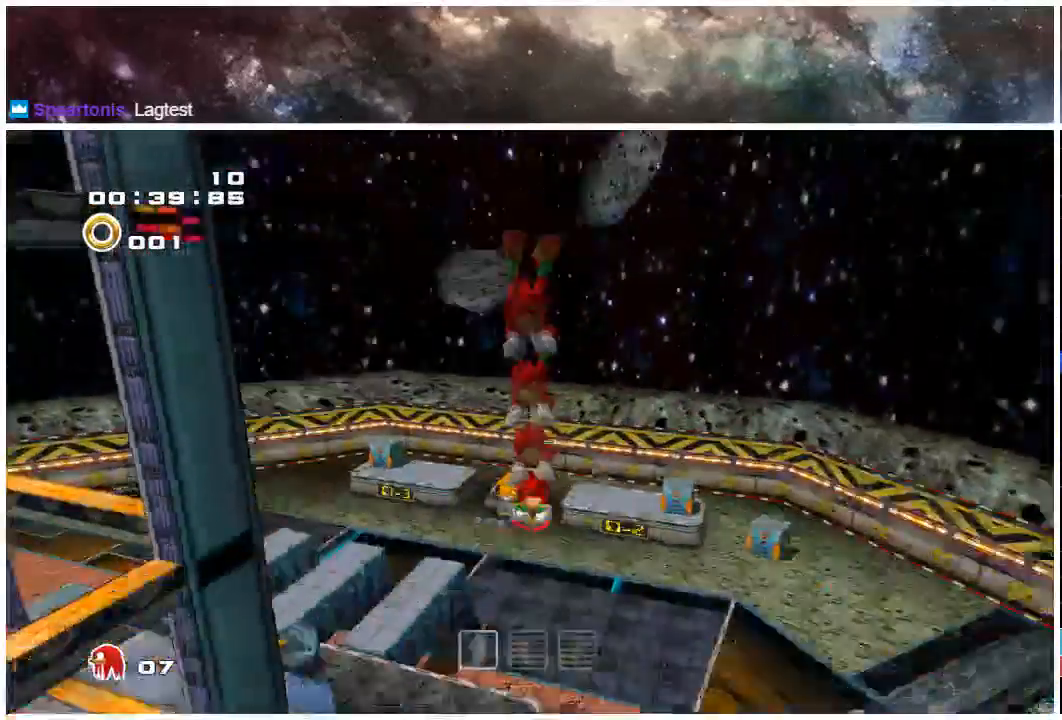
{"buttons": ["A"], "left_stick": "up", "right_stick": "center", "events": [[217, "A", "down"], [250, "X", "up"]]}
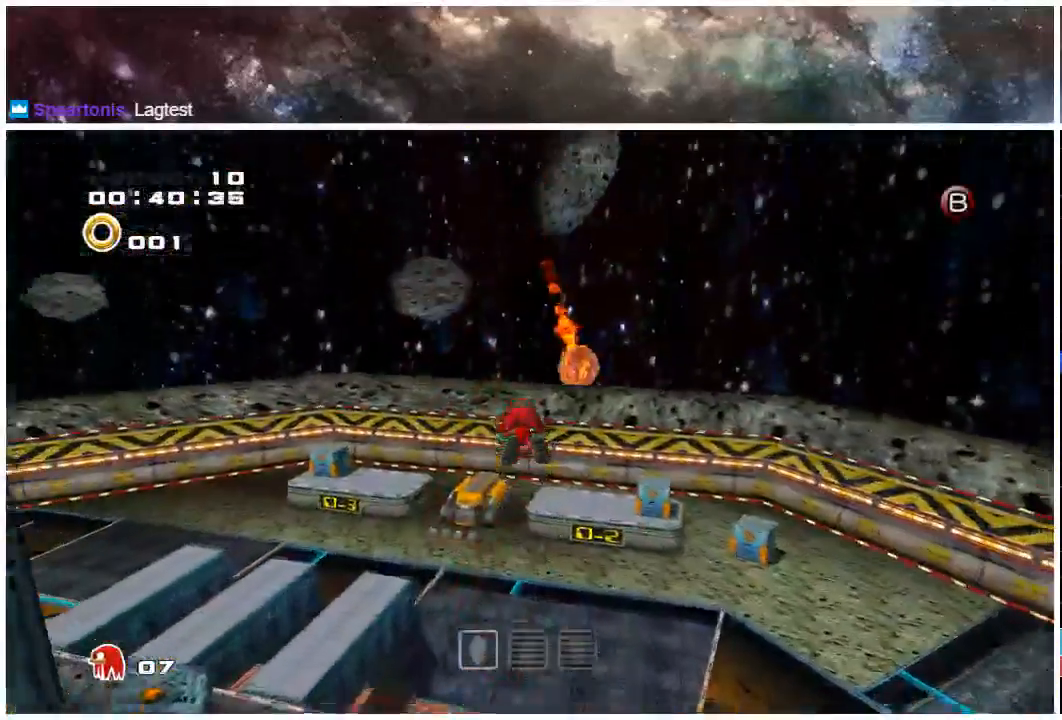
{"buttons": ["X"], "left_stick": "up", "right_stick": "center", "events": [[400, "X", "down"], [467, "A", "up"]]}
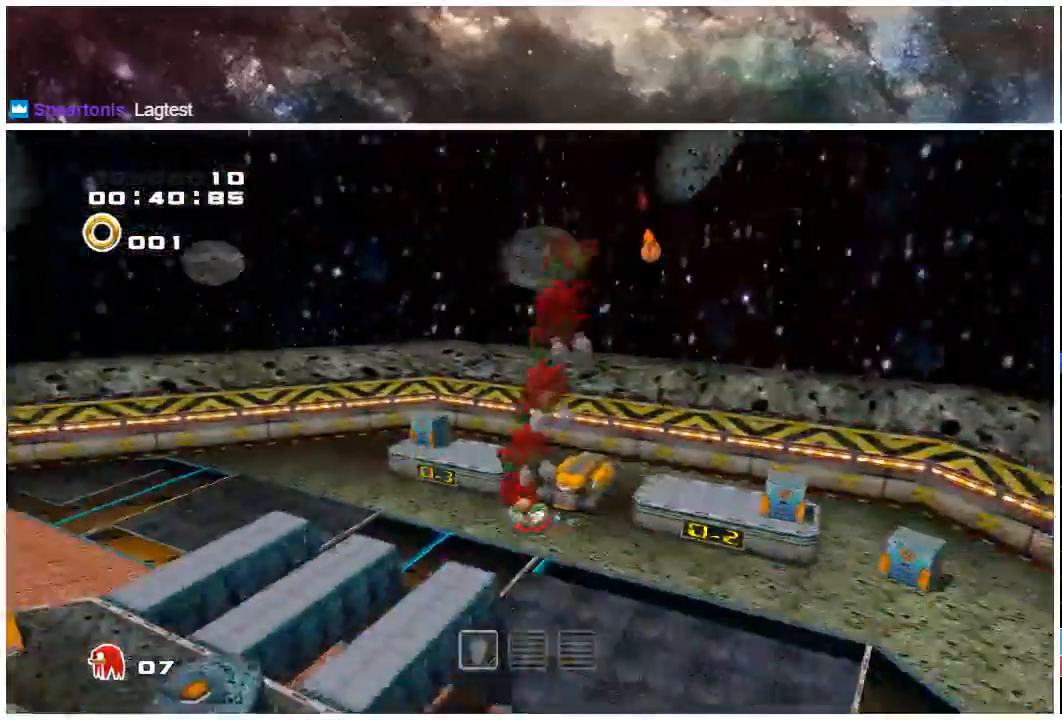
{"buttons": ["A"], "left_stick": "up", "right_stick": "center", "events": [[433, "A", "down"], [500, "X", "up"]]}
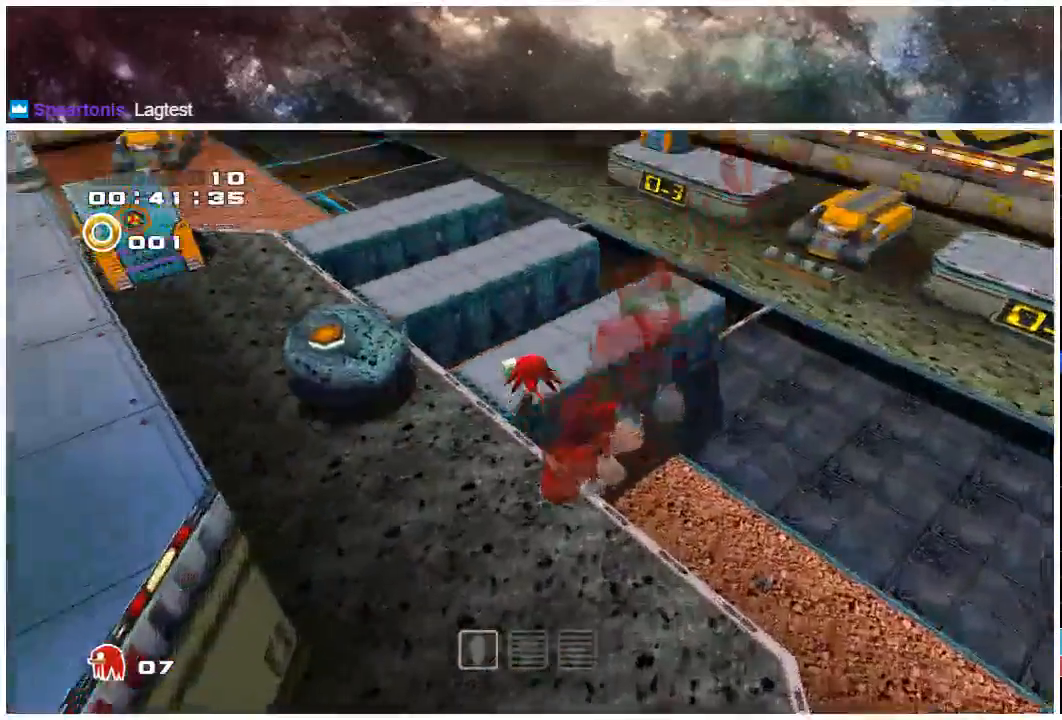
{"buttons": ["A"], "left_stick": "up", "right_stick": "center", "events": [[233, "X", "down"], [267, "A", "up"], [400, "A", "down"], [433, "X", "up"]]}
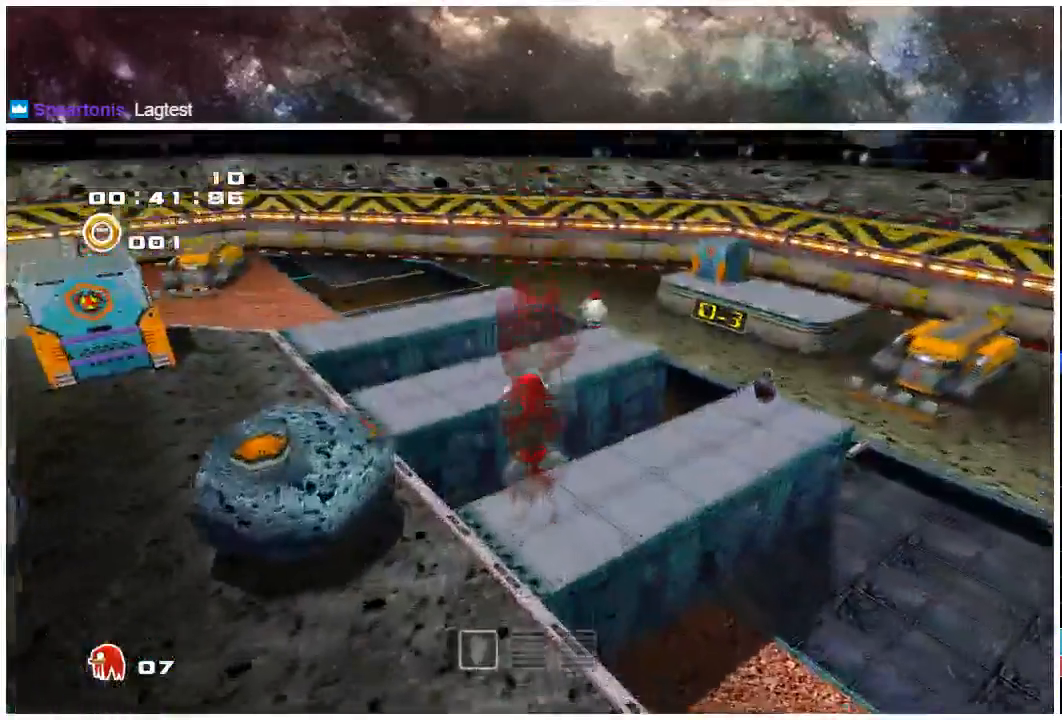
{"buttons": ["A"], "left_stick": "up", "right_stick": "center", "events": []}
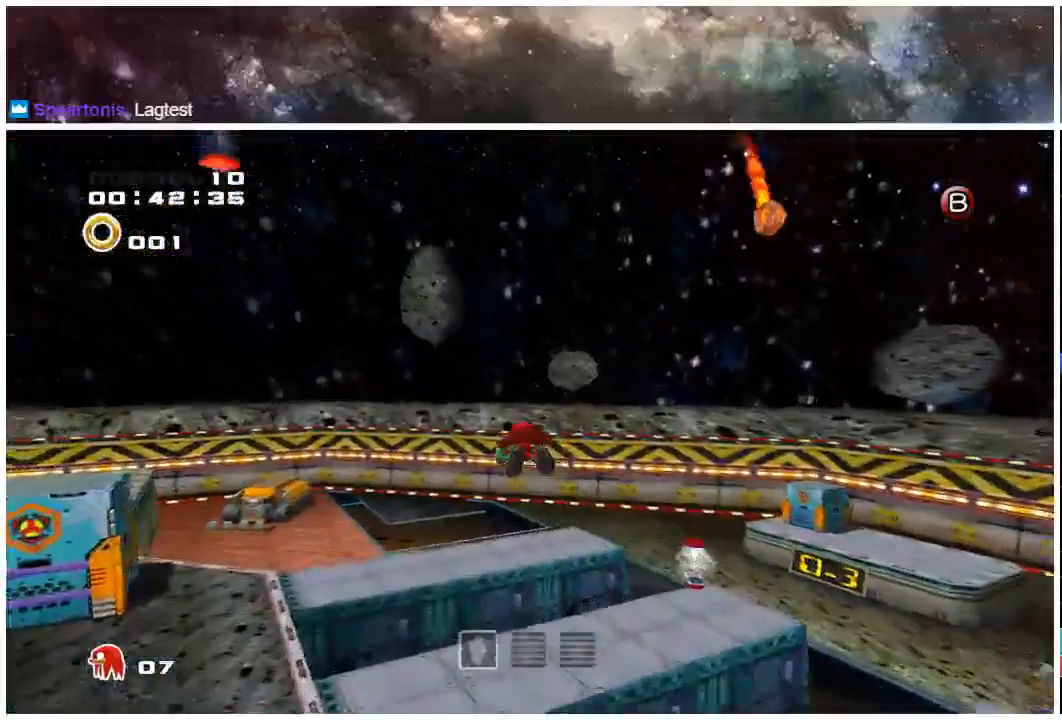
{"buttons": ["A"], "left_stick": "up", "right_stick": "center", "events": []}
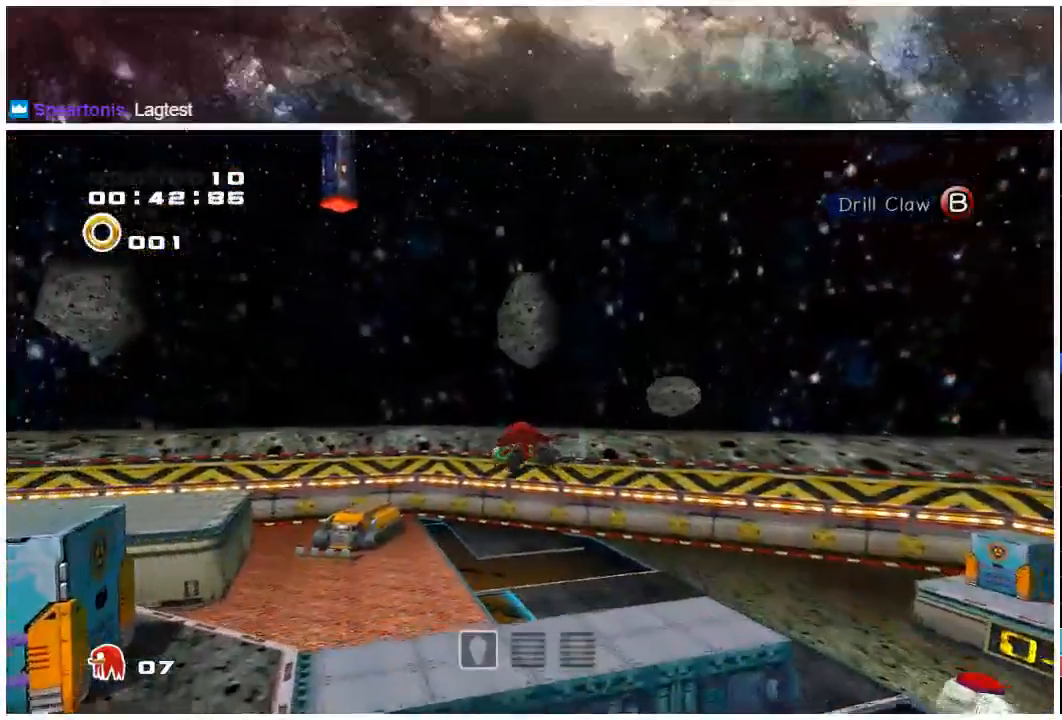
{"buttons": ["A"], "left_stick": "up", "right_stick": "center", "events": []}
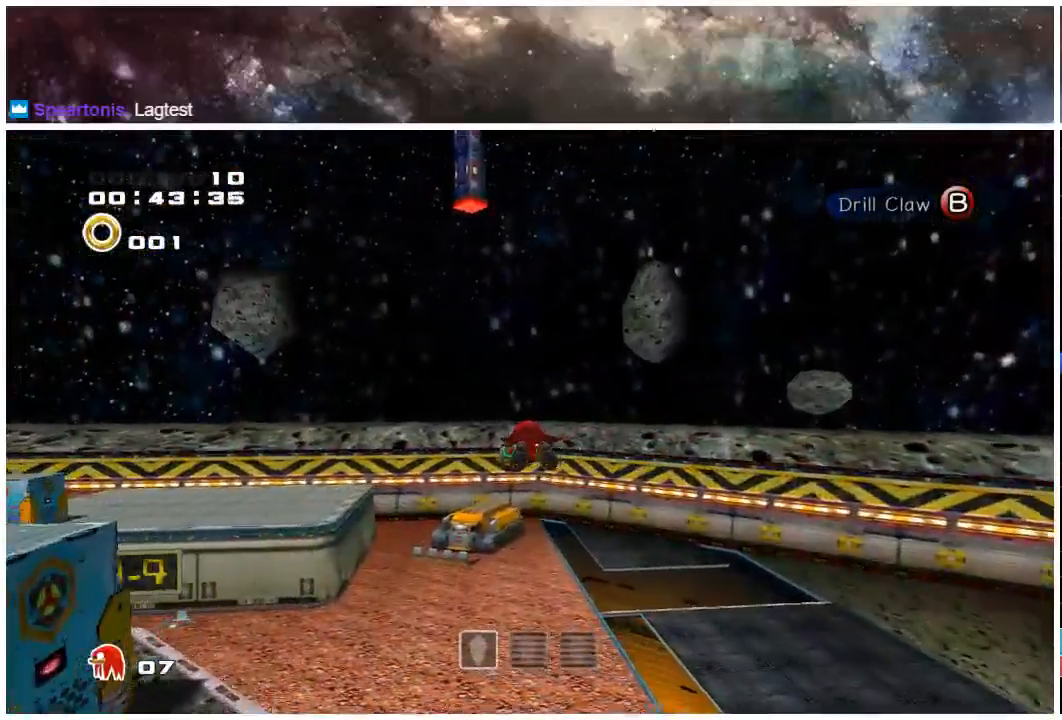
{"buttons": ["A"], "left_stick": "up", "right_stick": "center", "events": []}
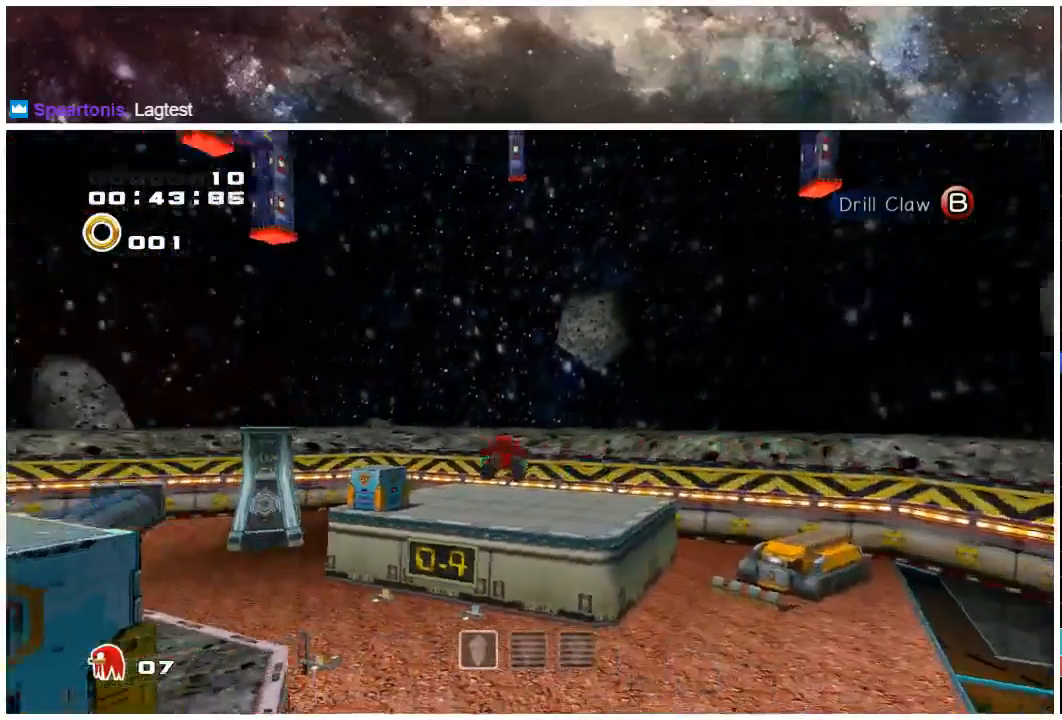
{"buttons": ["A"], "left_stick": "up", "right_stick": "center", "events": []}
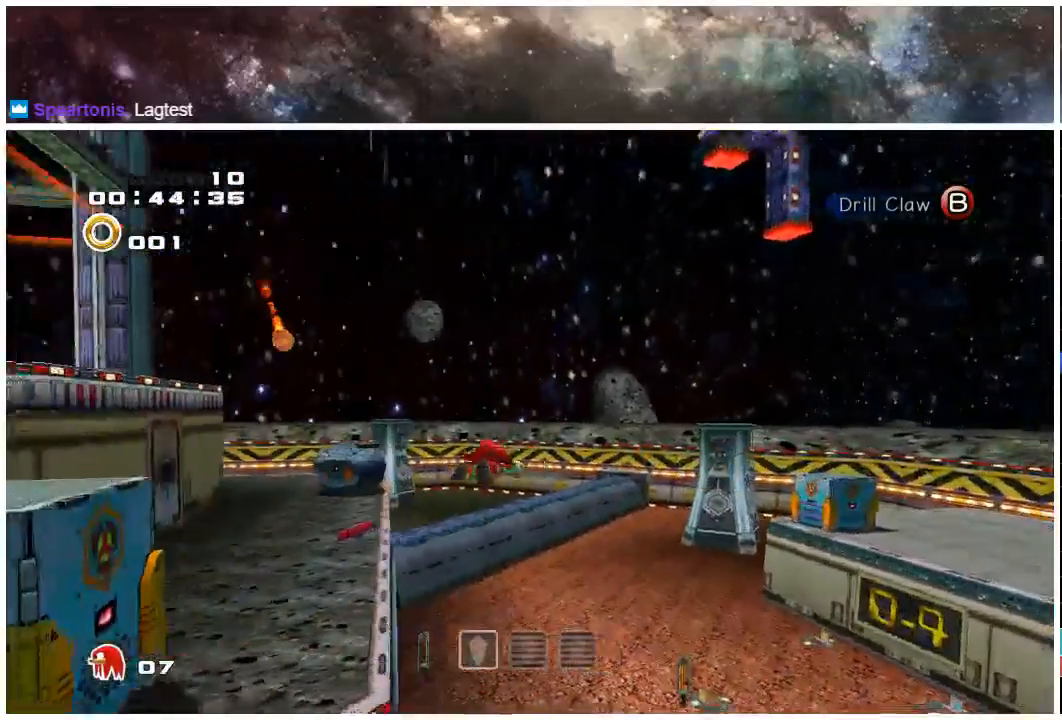
{"buttons": ["A"], "left_stick": "up-right", "right_stick": "center", "events": [[433, "left_stick", "up-right"]]}
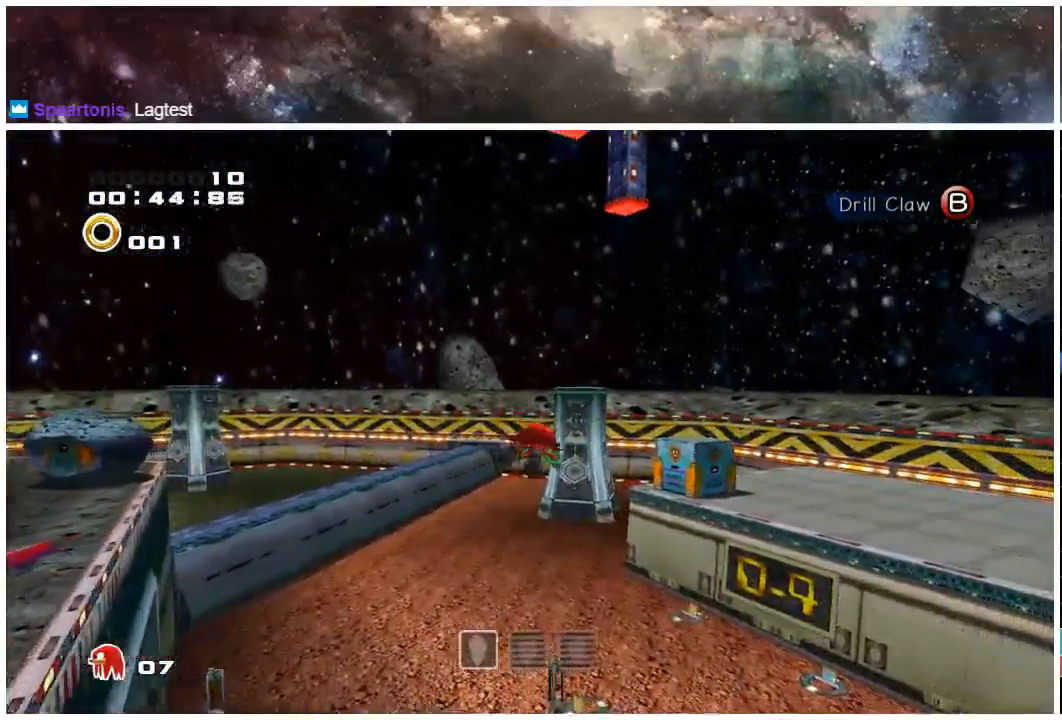
{"buttons": ["A"], "left_stick": "up", "right_stick": "center", "events": [[433, "left_stick", "up"]]}
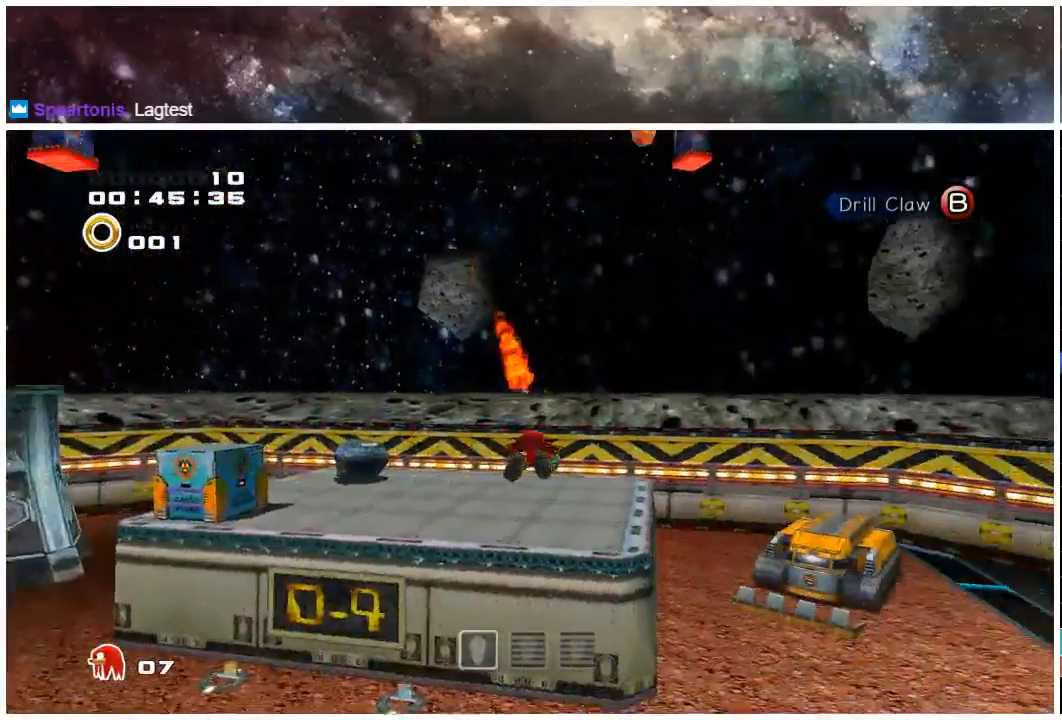
{"buttons": ["X"], "left_stick": "up", "right_stick": "center", "events": [[367, "X", "down"], [400, "A", "up"]]}
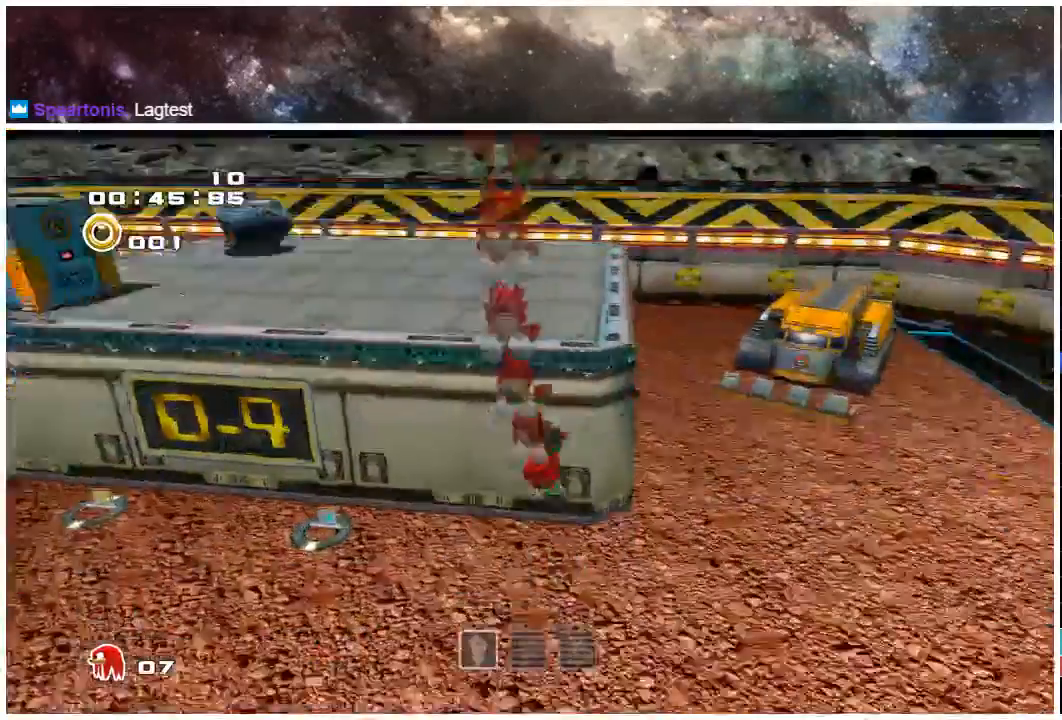
{"buttons": ["A"], "left_stick": "up", "right_stick": "center", "events": [[217, "A", "down"], [250, "X", "up"]]}
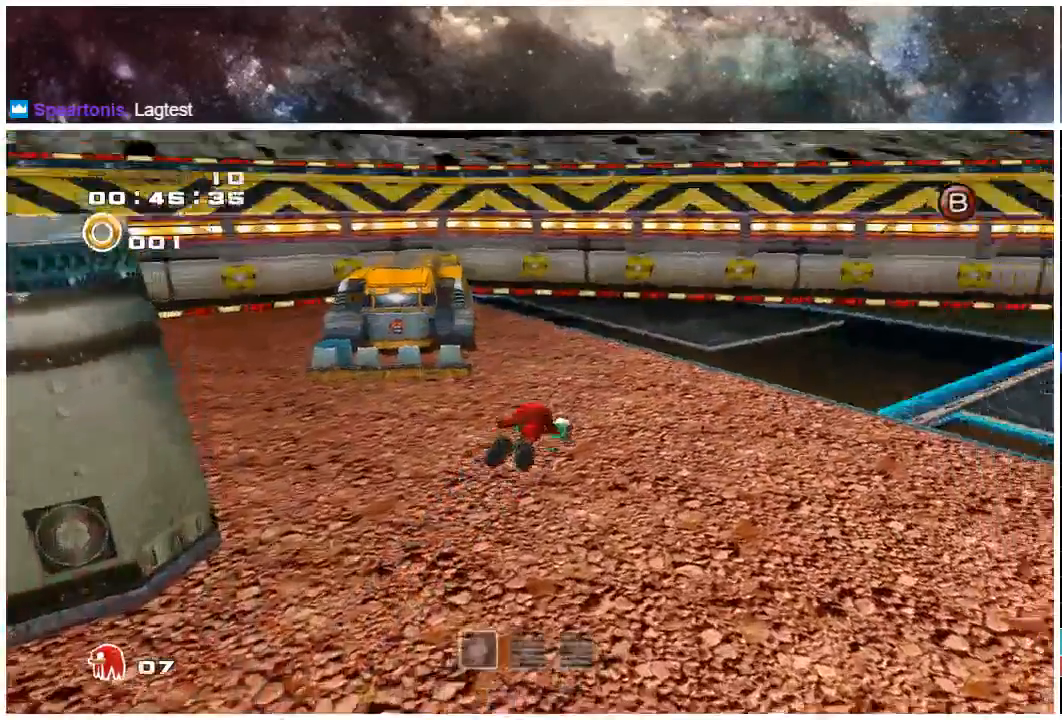
{"buttons": ["A"], "left_stick": "up-right", "right_stick": "center", "events": [[283, "left_stick", "up-right"]]}
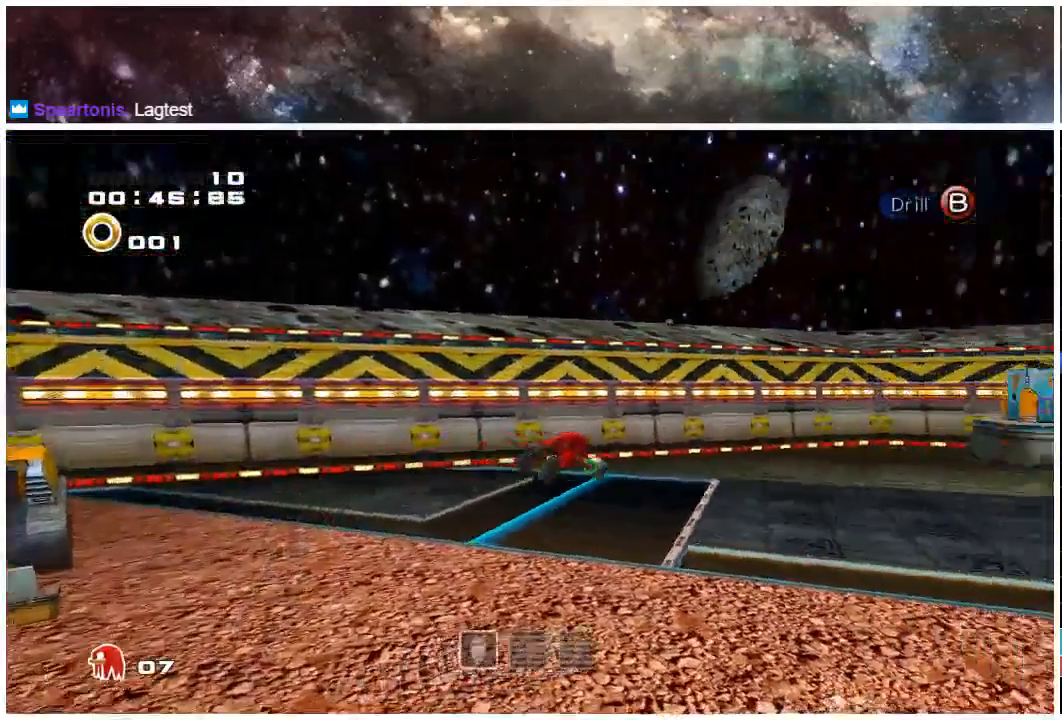
{"buttons": ["A"], "left_stick": "up", "right_stick": "center", "events": [[150, "left_stick", "up"]]}
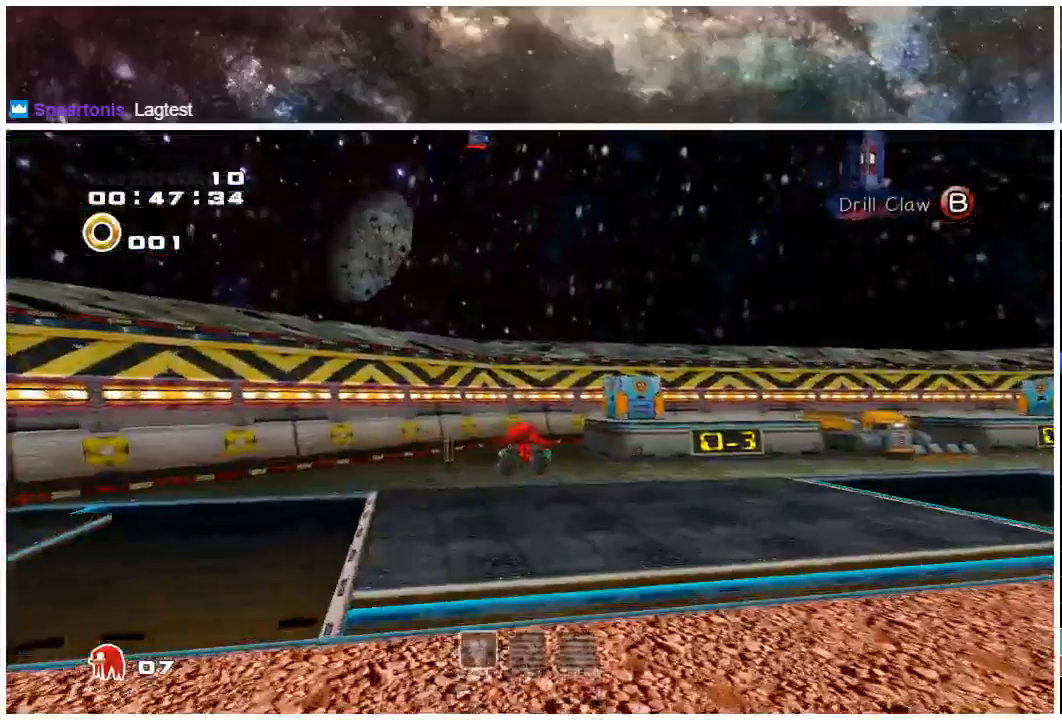
{"buttons": ["A"], "left_stick": "up", "right_stick": "center", "events": []}
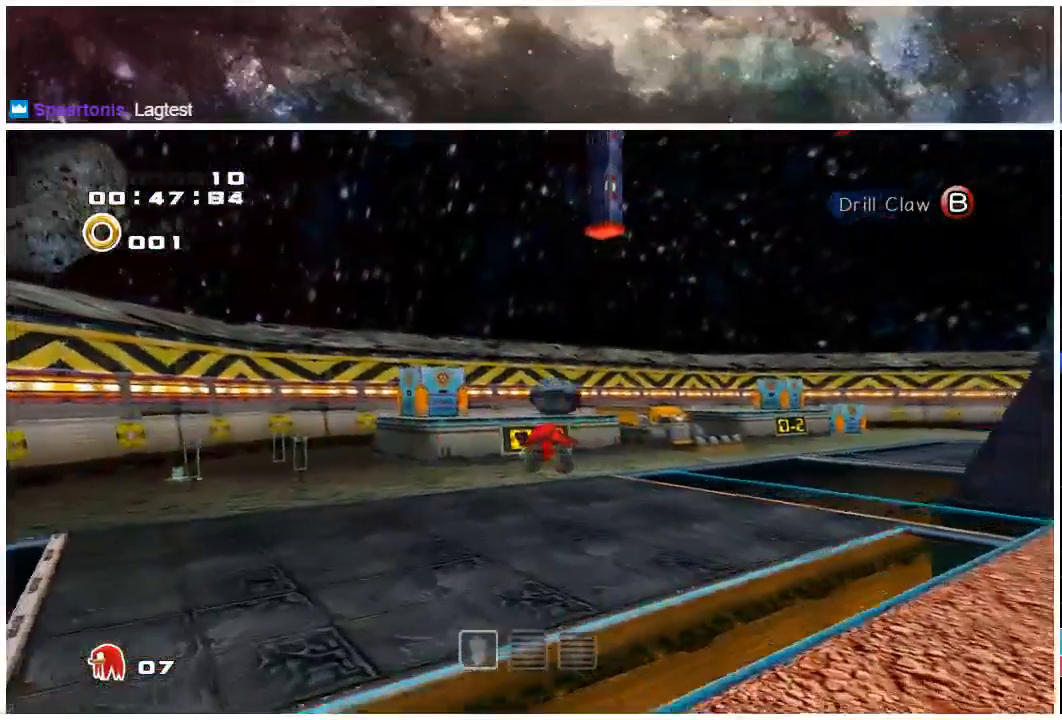
{"buttons": ["X"], "left_stick": "up", "right_stick": "center", "events": [[233, "A", "up"], [233, "X", "down"], [367, "X", "up"], [433, "X", "down"]]}
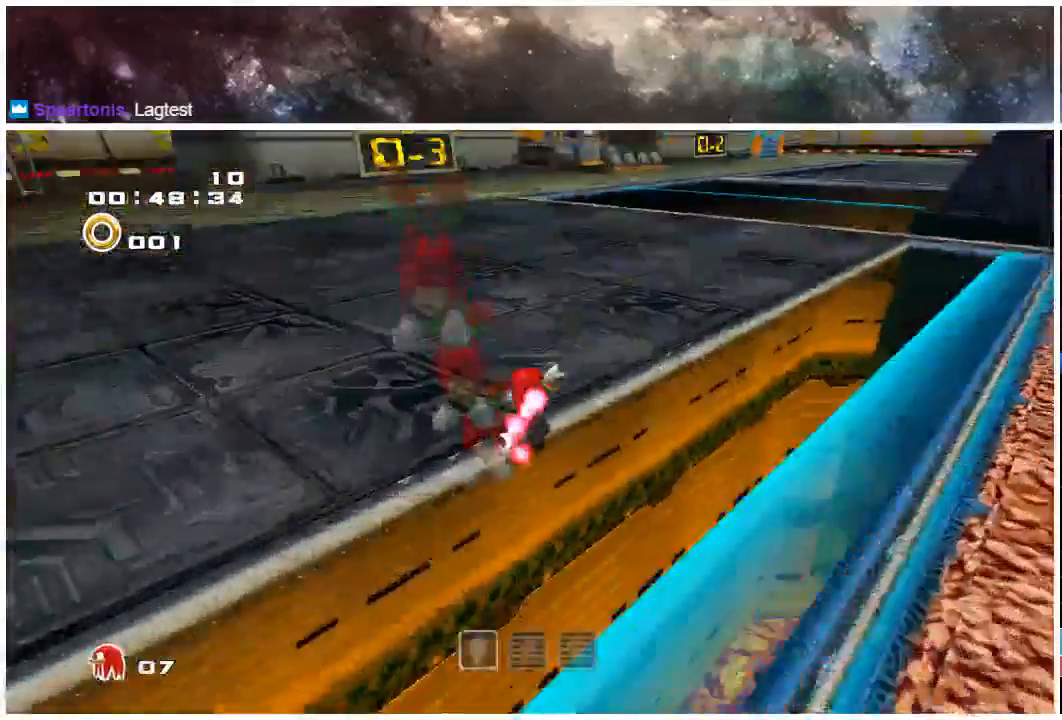
{"buttons": [], "left_stick": "up", "right_stick": "center", "events": [[500, "X", "up"]]}